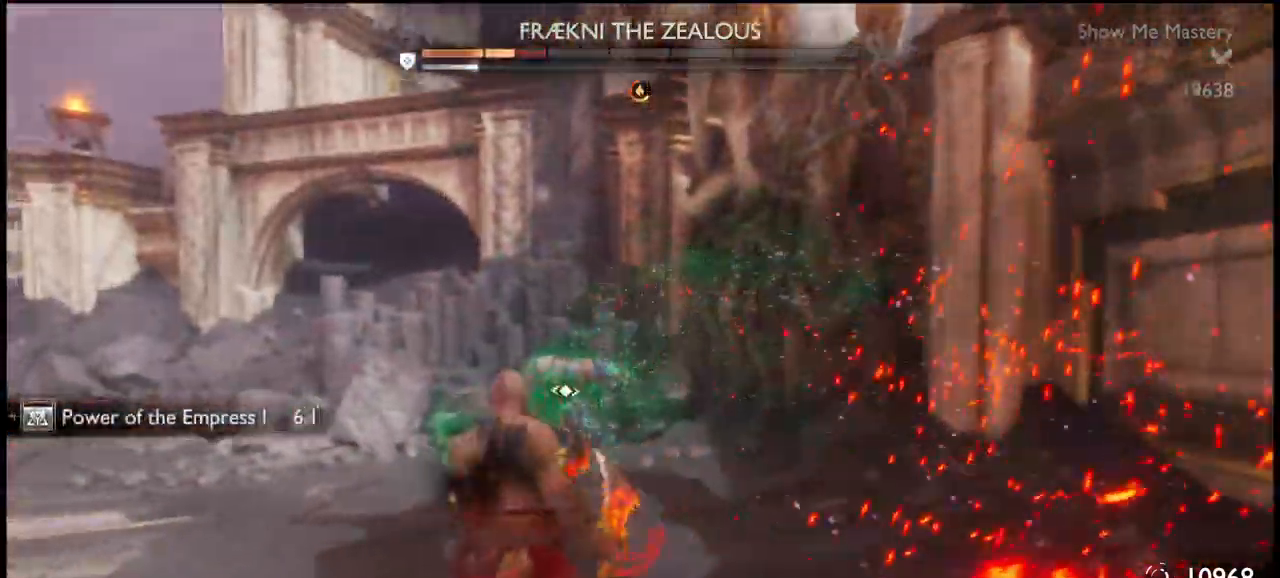
Gameplay with a controller (PlayStation layout); each line is a JSON object with the inputs held at the frame after it. "events" lists button and stick changes between this image and that frame as [ms after this image, input, new state], when the widget could be followed in between. Not read: L3.
{"buttons": ["L1"], "left_stick": "down", "right_stick": "center", "events": [[167, "left_stick", "down-left"], [200, "L1", "down"], [434, "left_stick", "down"]]}
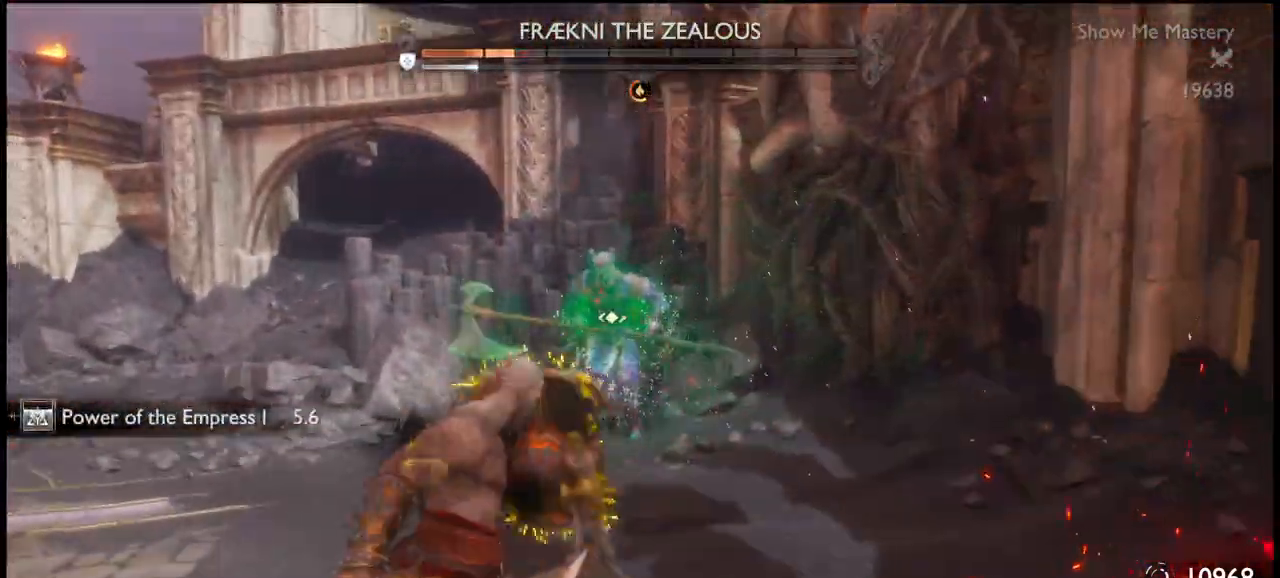
{"buttons": ["L1"], "left_stick": "down", "right_stick": "center", "events": []}
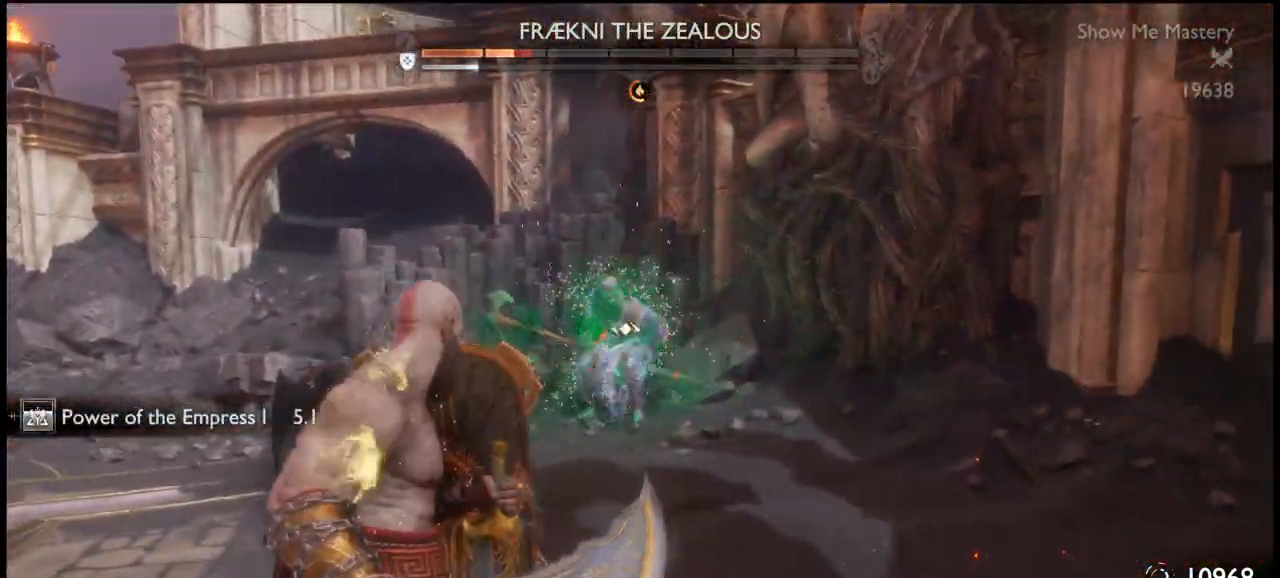
{"buttons": ["L1"], "left_stick": "down", "right_stick": "center", "events": []}
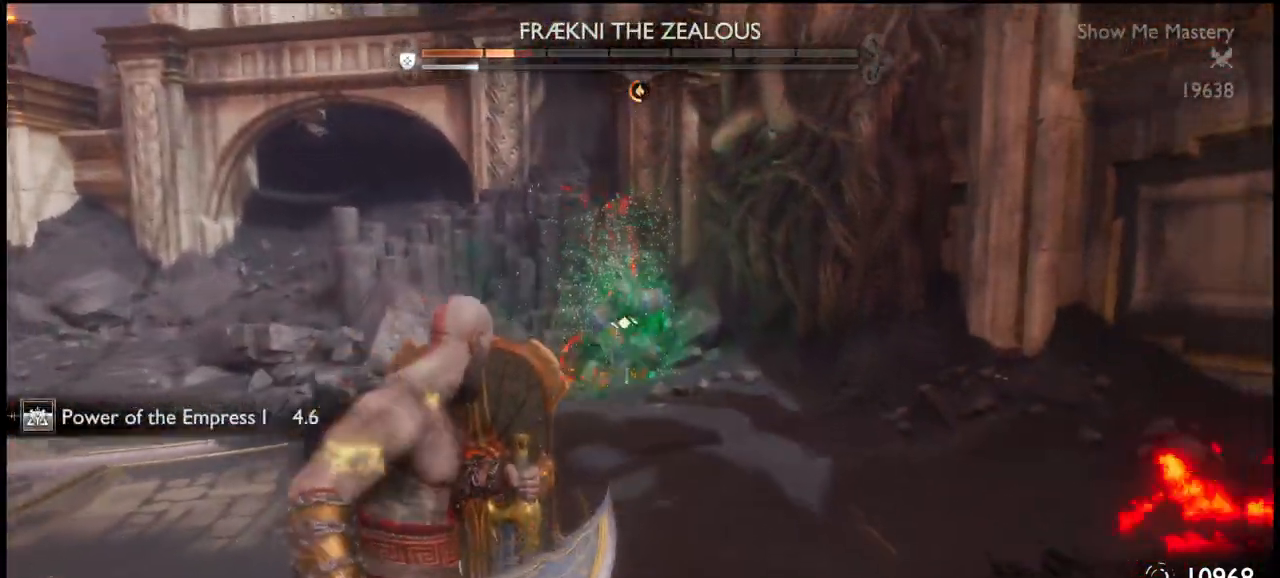
{"buttons": ["L1"], "left_stick": "down-left", "right_stick": "center", "events": [[267, "left_stick", "down-left"]]}
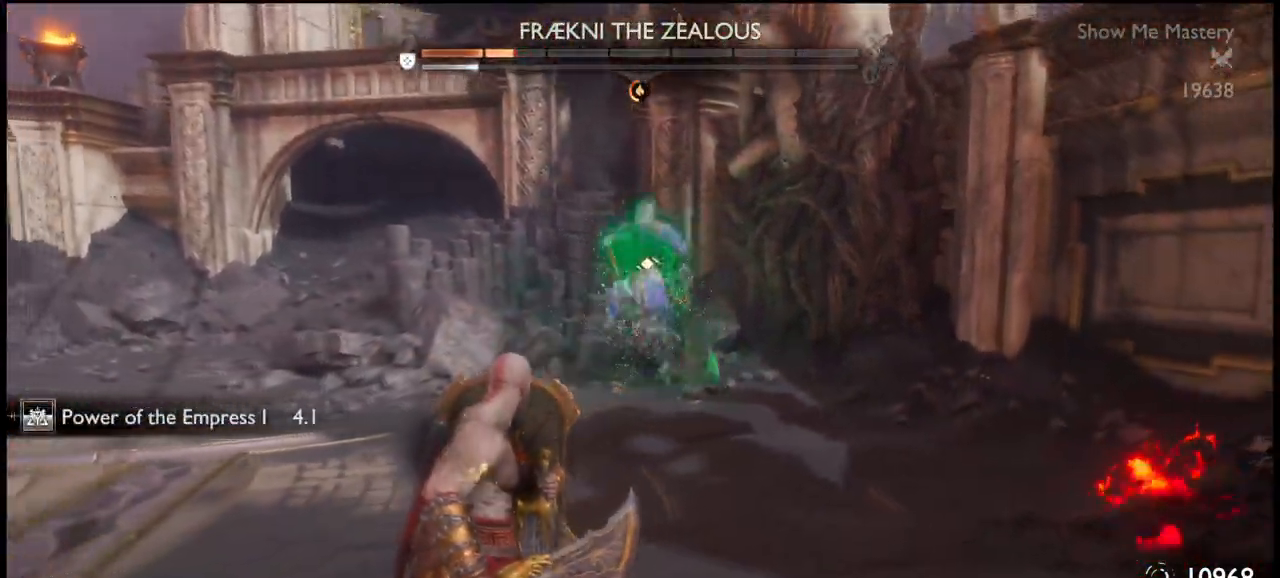
{"buttons": ["L1"], "left_stick": "down-left", "right_stick": "center", "events": []}
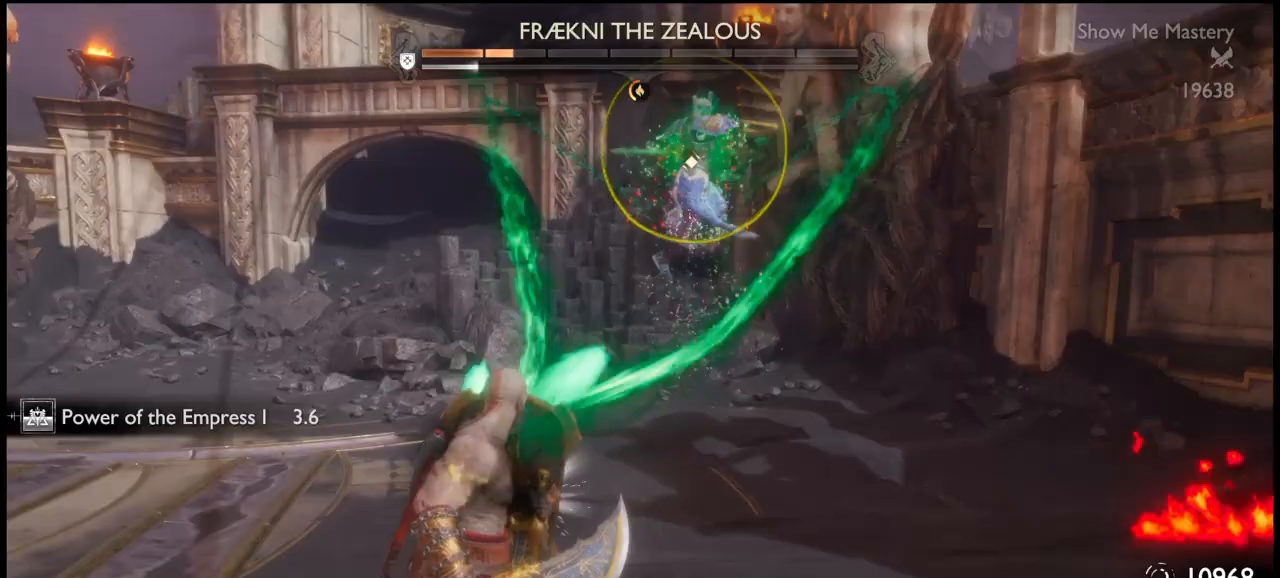
{"buttons": ["L1"], "left_stick": "down-left", "right_stick": "center", "events": []}
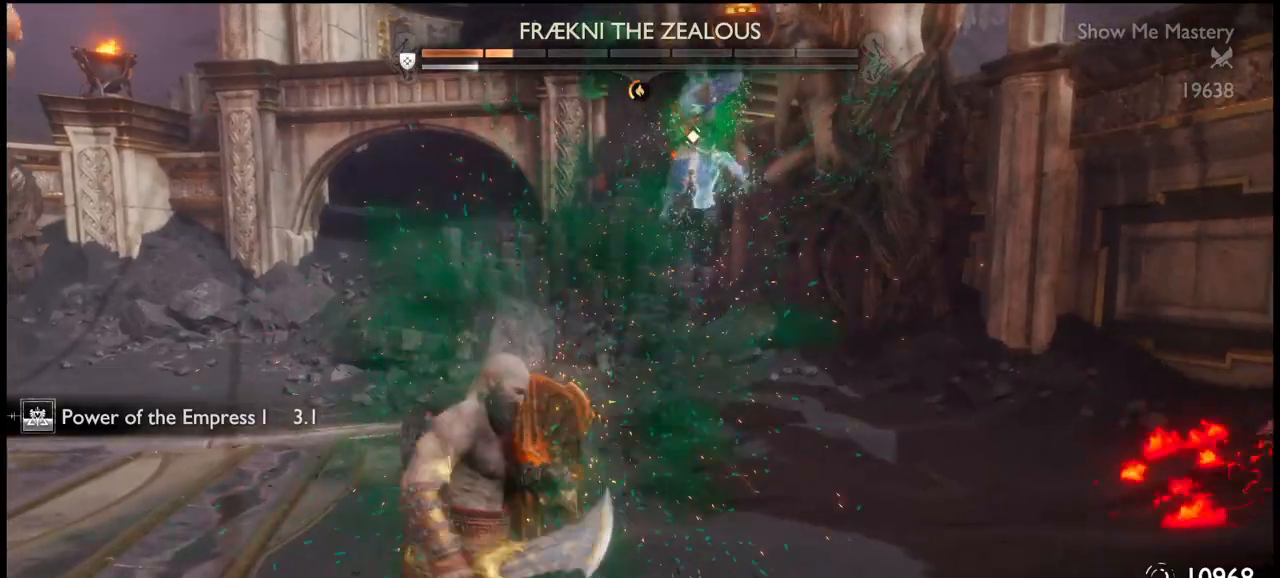
{"buttons": ["L1"], "left_stick": "down-left", "right_stick": "center", "events": [[34, "CROSS", "down"], [134, "CROSS", "up"], [234, "CROSS", "down"], [300, "CROSS", "up"]]}
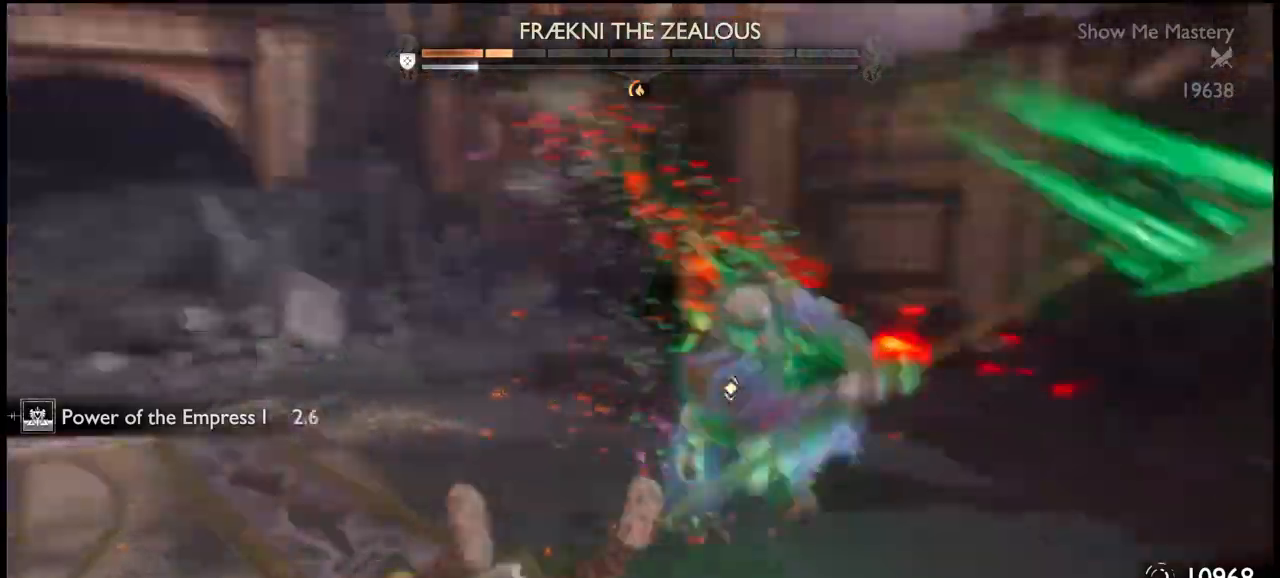
{"buttons": ["L1"], "left_stick": "down-left", "right_stick": "center", "events": [[33, "CROSS", "down"], [100, "CROSS", "up"], [133, "L1", "up"], [433, "L1", "down"]]}
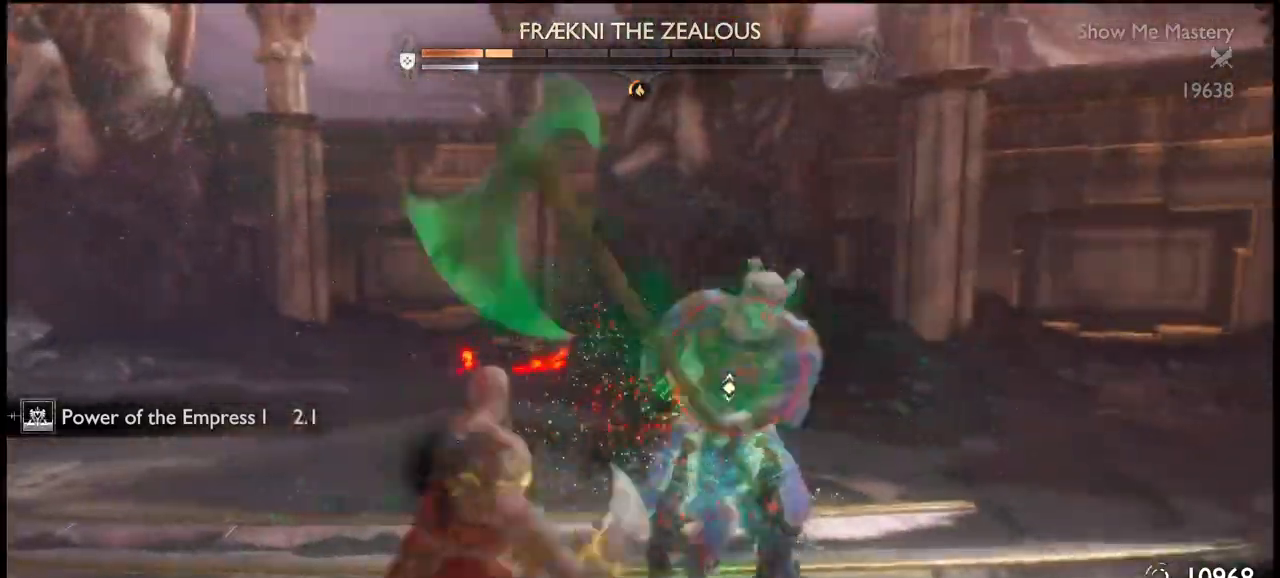
{"buttons": ["L1"], "left_stick": "down-left", "right_stick": "center", "events": []}
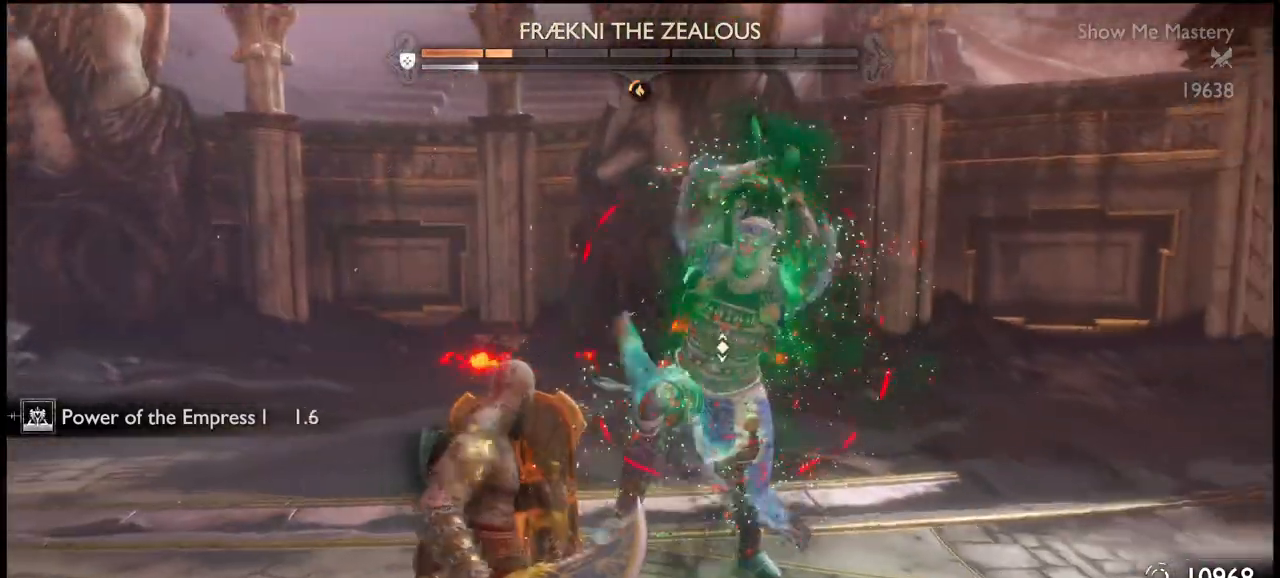
{"buttons": ["CROSS"], "left_stick": "down-right", "right_stick": "center", "events": [[100, "left_stick", "down"], [167, "CROSS", "down"], [233, "CROSS", "up"], [300, "CROSS", "down"], [300, "L1", "up"], [300, "left_stick", "down-right"], [333, "CROSS", "up"], [400, "CROSS", "down"], [433, "CROSS", "up"], [500, "CROSS", "down"]]}
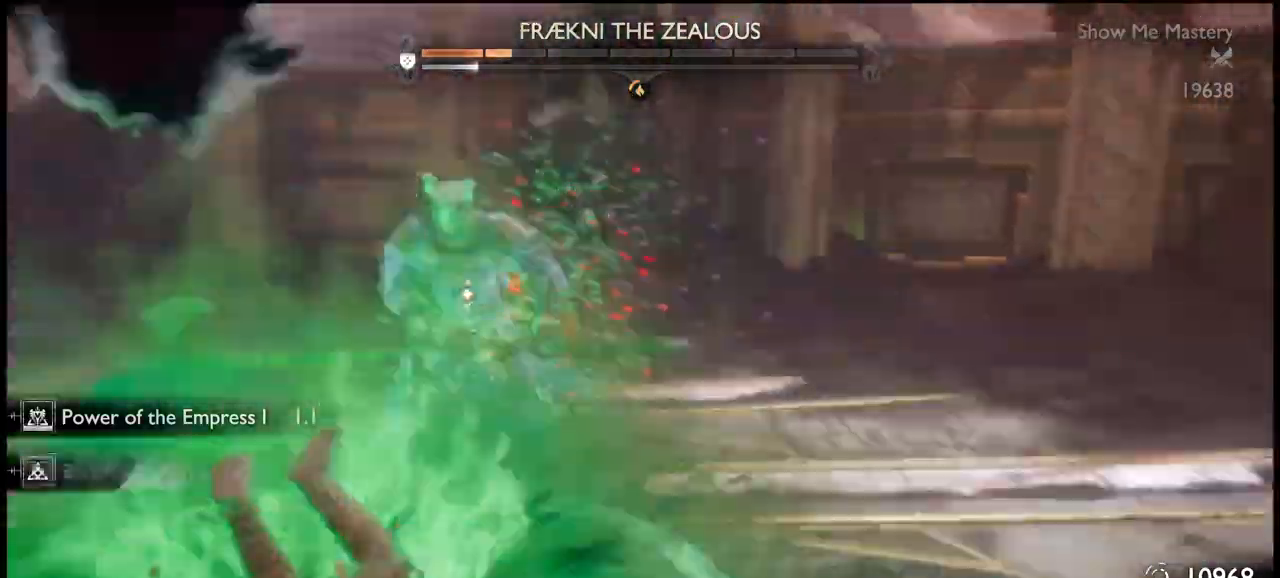
{"buttons": [], "left_stick": "down-right", "right_stick": "center", "events": [[67, "CROSS", "up"]]}
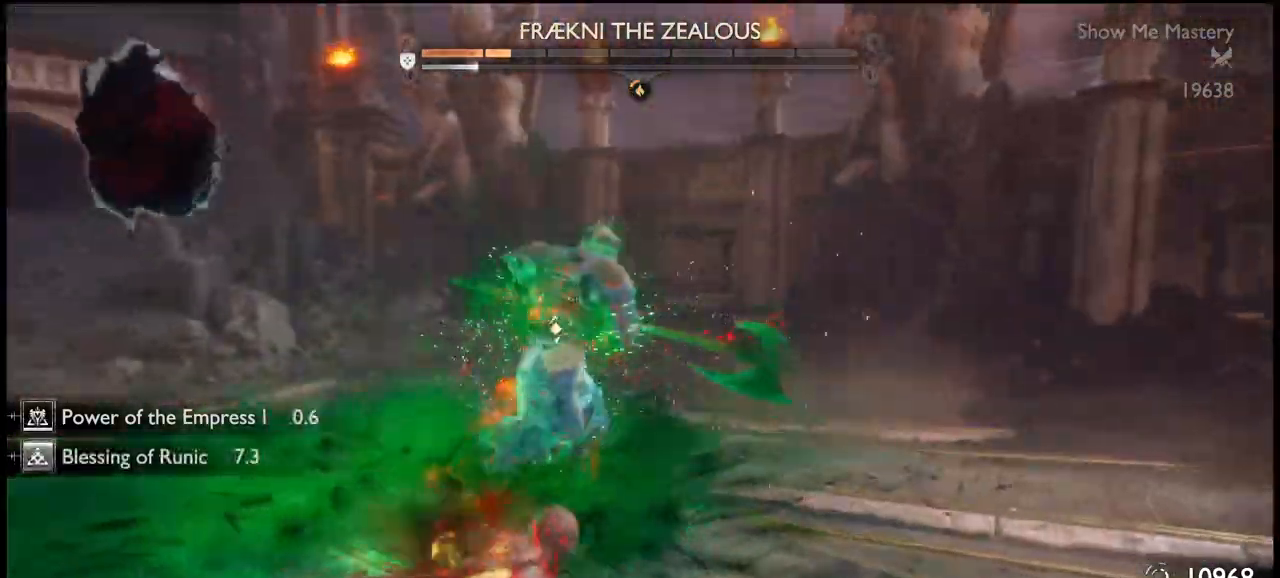
{"buttons": ["CROSS"], "left_stick": "down-right", "right_stick": "center", "events": [[267, "CROSS", "down"], [333, "CROSS", "up"], [400, "CROSS", "down"], [467, "CROSS", "up"], [500, "CROSS", "down"]]}
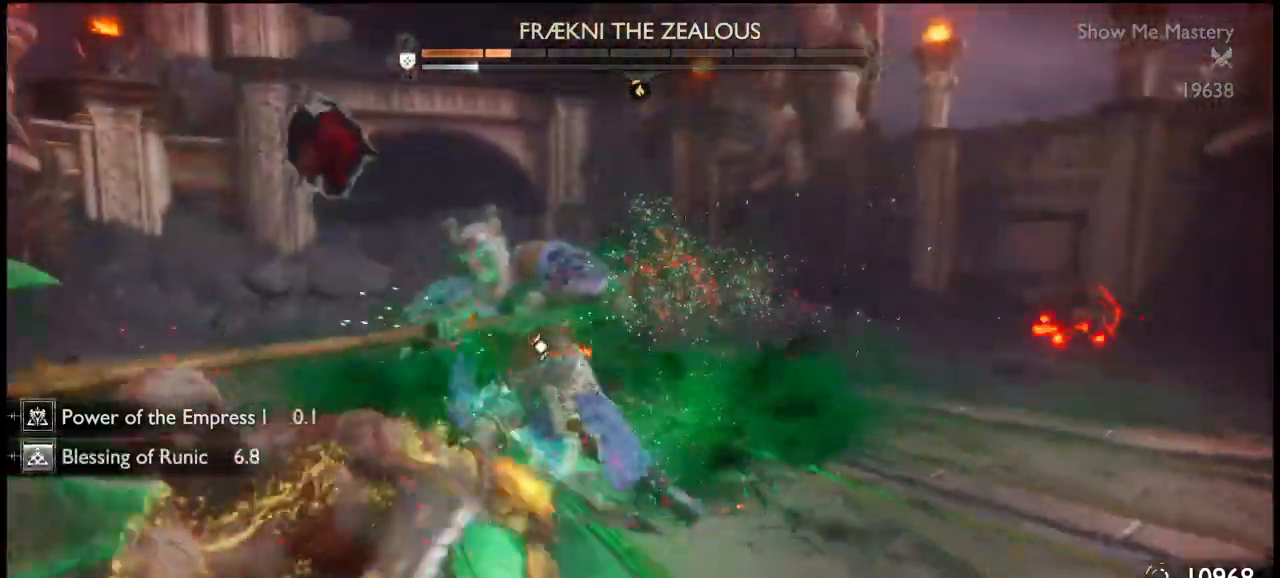
{"buttons": [], "left_stick": "down", "right_stick": "center", "events": [[67, "CROSS", "up"], [134, "CROSS", "down"], [167, "CROSS", "up"], [267, "left_stick", "center"], [434, "left_stick", "down"]]}
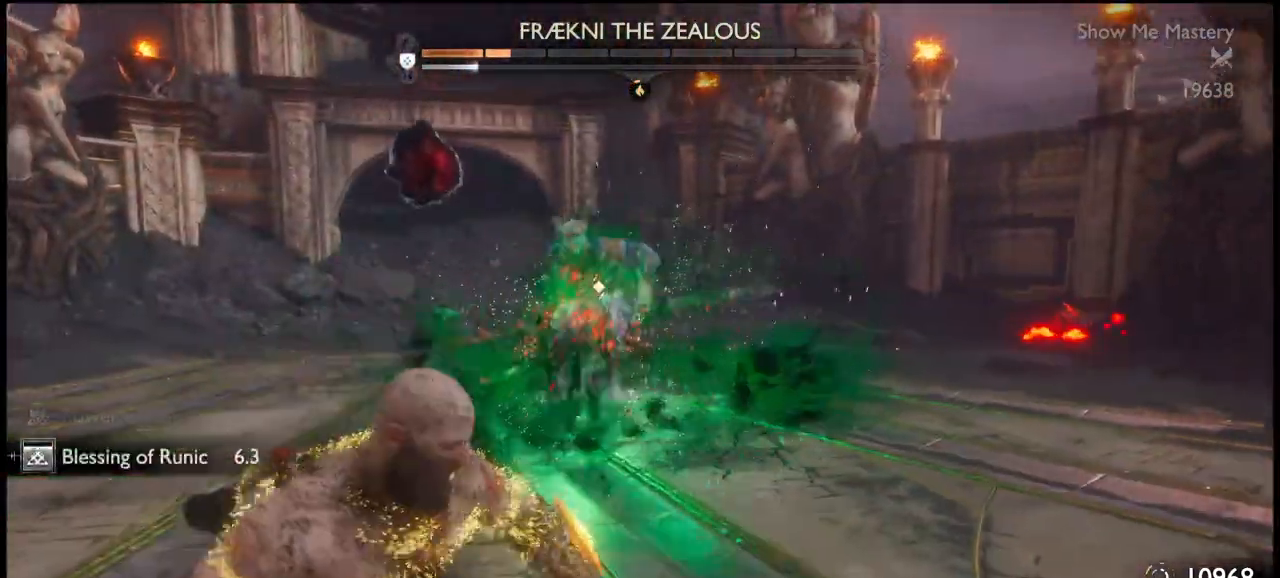
{"buttons": [], "left_stick": "down", "right_stick": "center", "events": []}
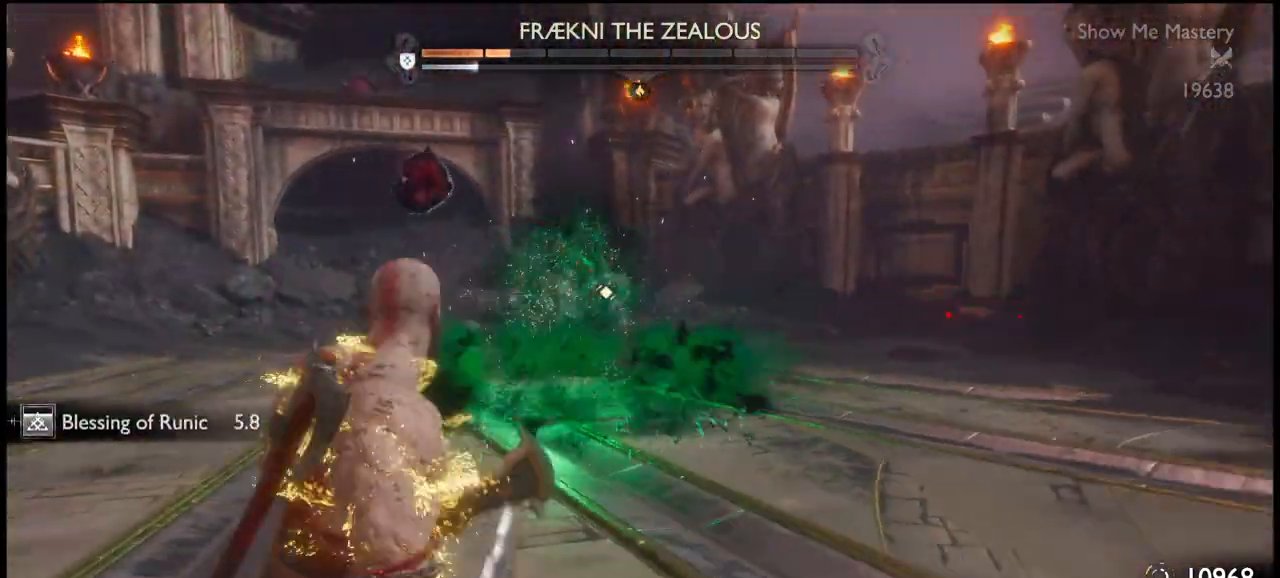
{"buttons": [], "left_stick": "down", "right_stick": "center", "events": [[234, "left_stick", "center"], [367, "left_stick", "down"]]}
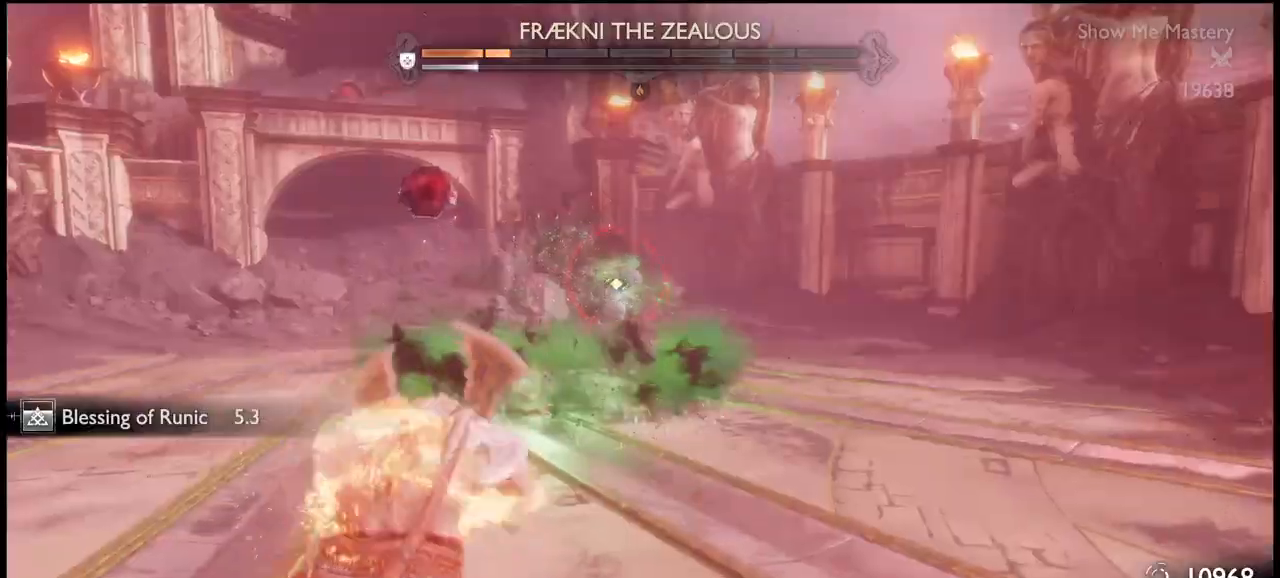
{"buttons": [], "left_stick": "down-left", "right_stick": "center", "events": [[33, "left_stick", "center"], [267, "left_stick", "down-left"]]}
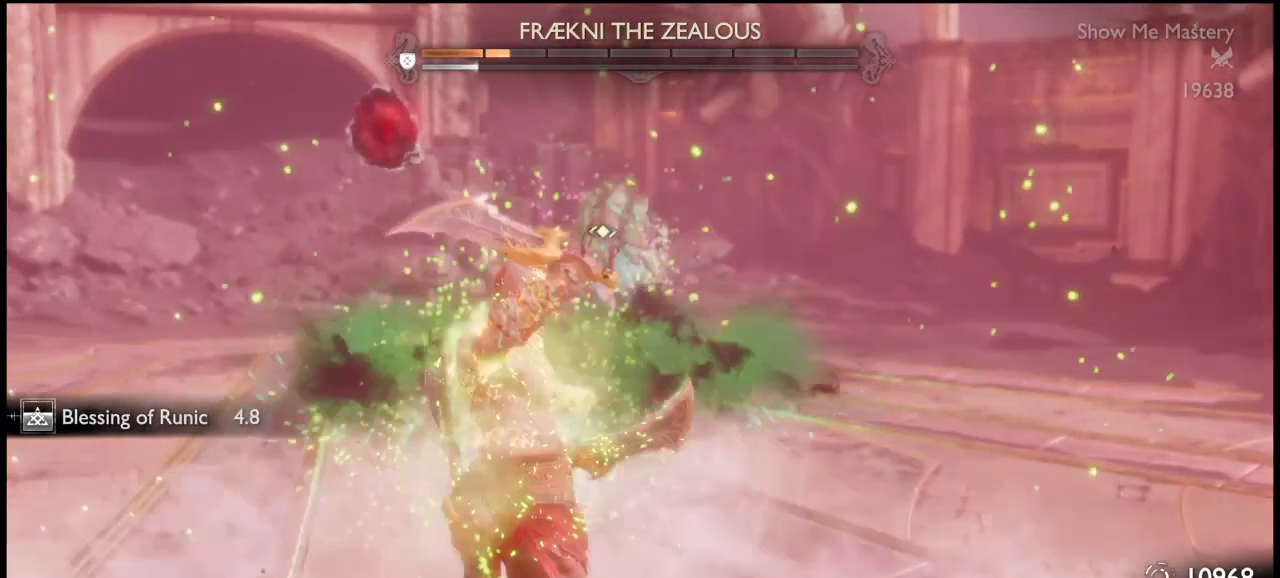
{"buttons": [], "left_stick": "down-right", "right_stick": "center", "events": [[67, "left_stick", "down"], [200, "left_stick", "down-right"], [234, "CROSS", "down"], [267, "CROSS", "up"], [367, "CROSS", "down"], [401, "CROSS", "up"]]}
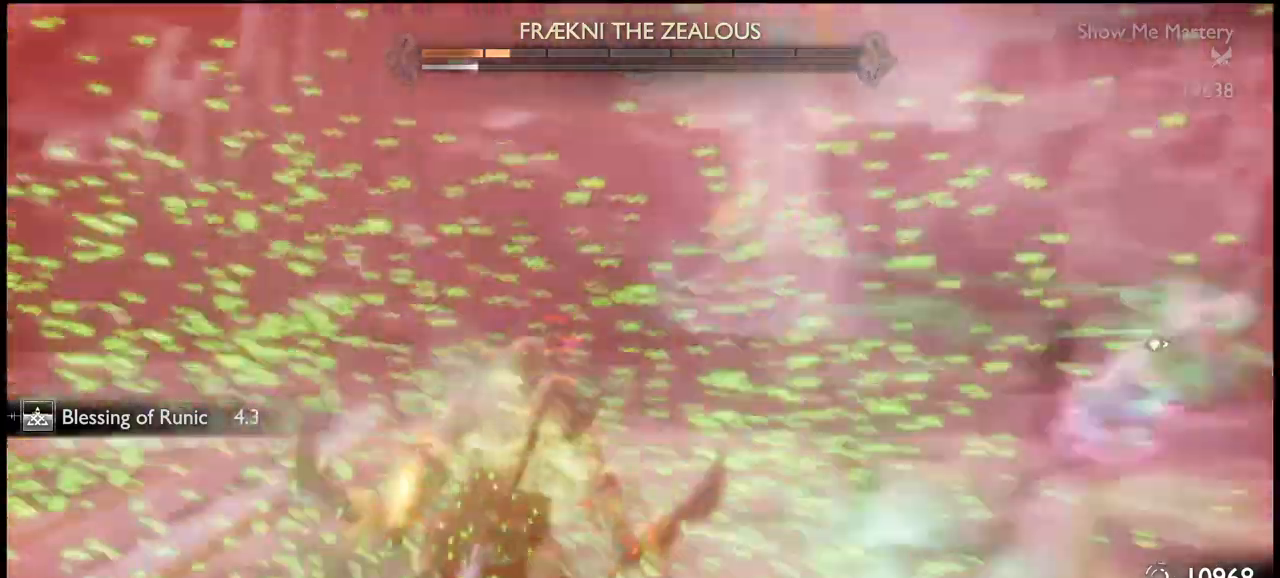
{"buttons": [], "left_stick": "down-left", "right_stick": "center", "events": [[66, "CROSS", "down"], [100, "CROSS", "up"], [167, "CROSS", "down"], [200, "CROSS", "up"], [267, "CROSS", "down"], [267, "left_stick", "down"], [300, "CROSS", "up"], [367, "left_stick", "down-left"], [467, "CROSS", "down"], [500, "CROSS", "up"]]}
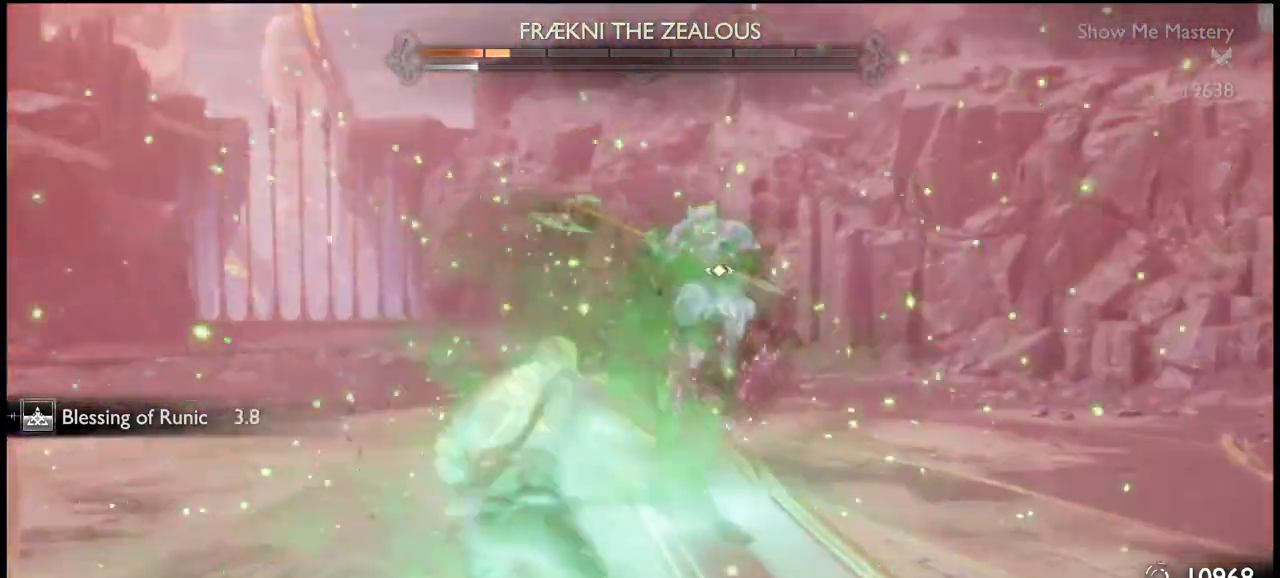
{"buttons": [], "left_stick": "left", "right_stick": "center", "events": [[100, "CROSS", "down"], [134, "CROSS", "up"], [300, "CROSS", "down"], [334, "CROSS", "up"], [367, "left_stick", "left"], [434, "CROSS", "down"], [467, "CROSS", "up"]]}
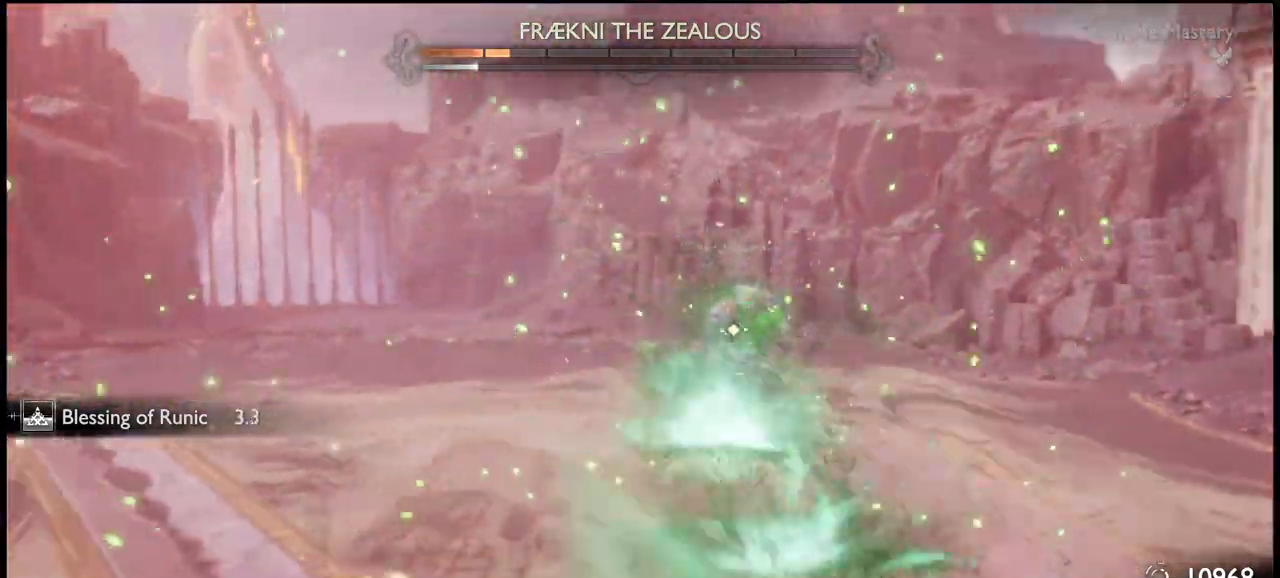
{"buttons": [], "left_stick": "down-left", "right_stick": "center", "events": [[33, "CROSS", "down"], [100, "CROSS", "up"], [100, "left_stick", "down-left"]]}
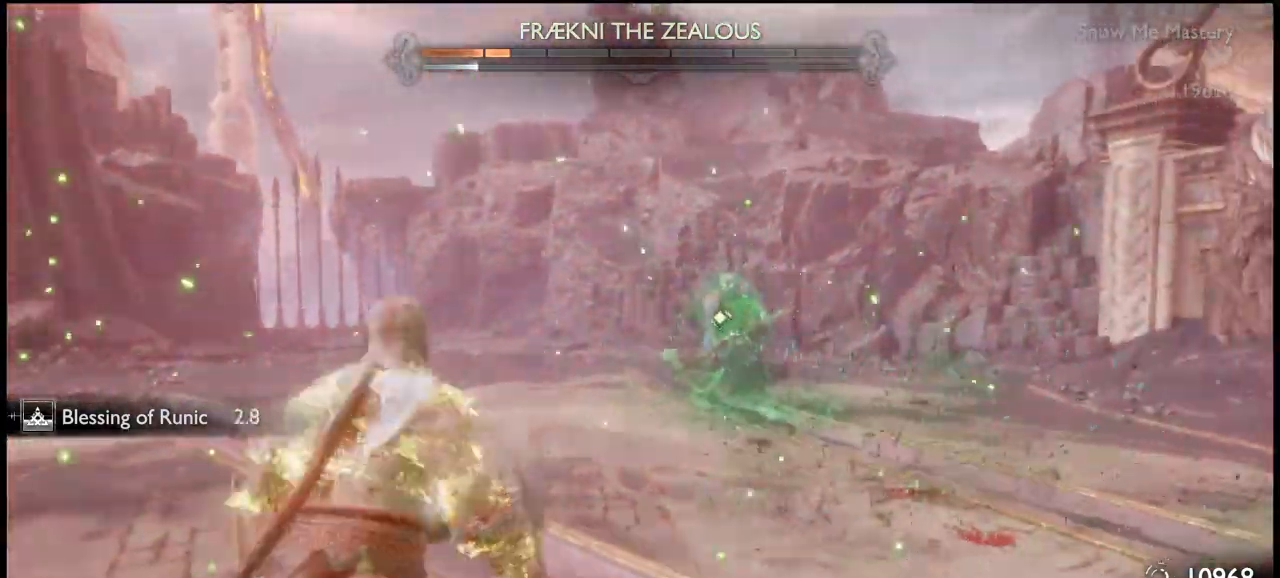
{"buttons": [], "left_stick": "up-left", "right_stick": "center", "events": [[167, "left_stick", "left"], [401, "left_stick", "up-left"]]}
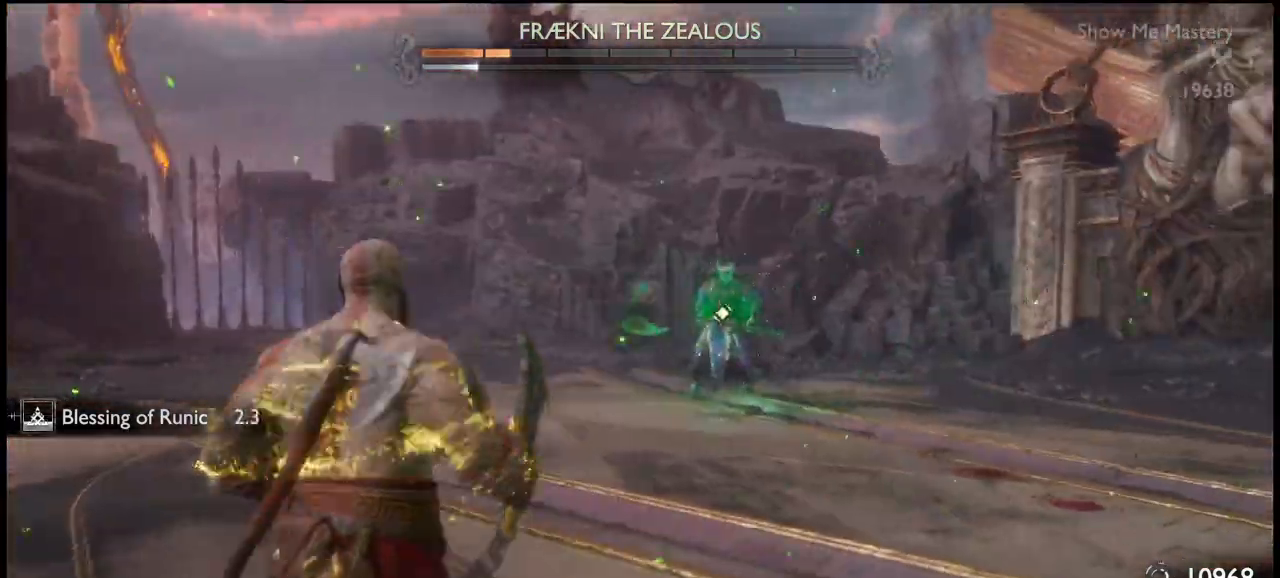
{"buttons": [], "left_stick": "up", "right_stick": "center"}
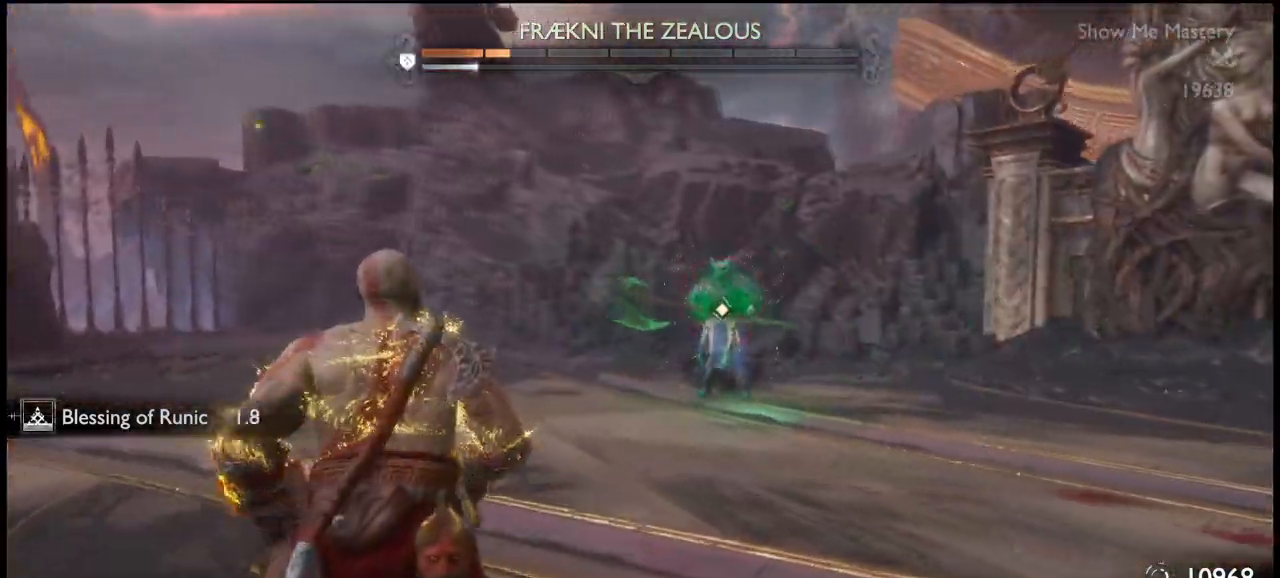
{"buttons": [], "left_stick": "left", "right_stick": "center", "events": [[434, "left_stick", "left"]]}
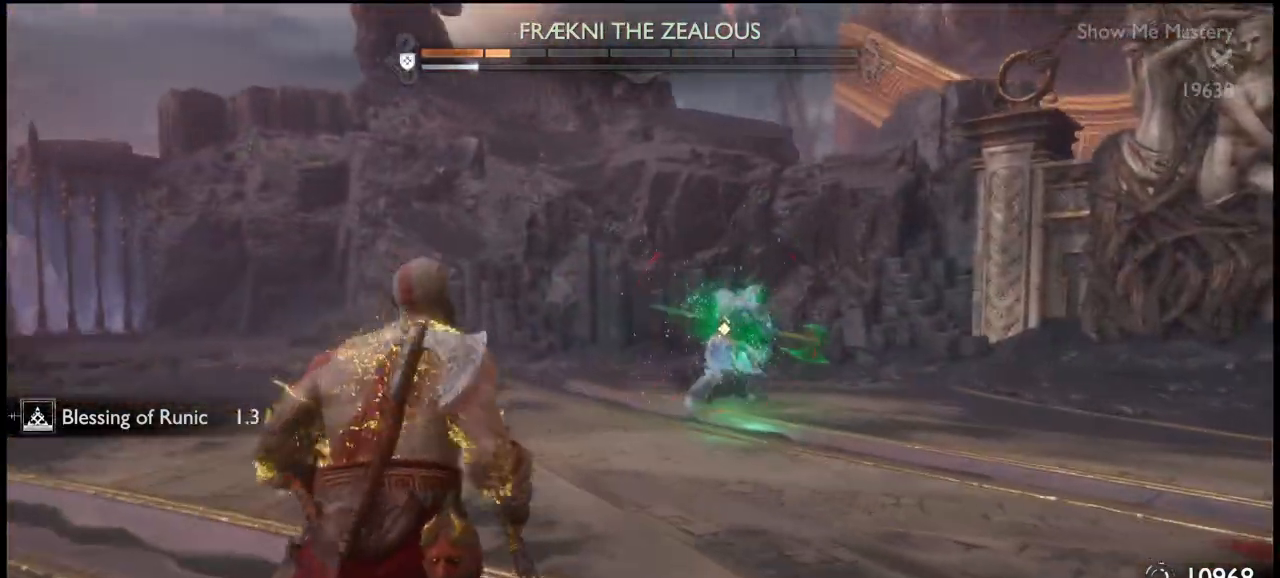
{"buttons": ["L1"], "left_stick": "down-left", "right_stick": "center", "events": [[33, "L1", "down"], [66, "left_stick", "down-left"], [267, "CROSS", "down"], [300, "left_stick", "left"], [333, "CROSS", "up"], [500, "left_stick", "down-left"]]}
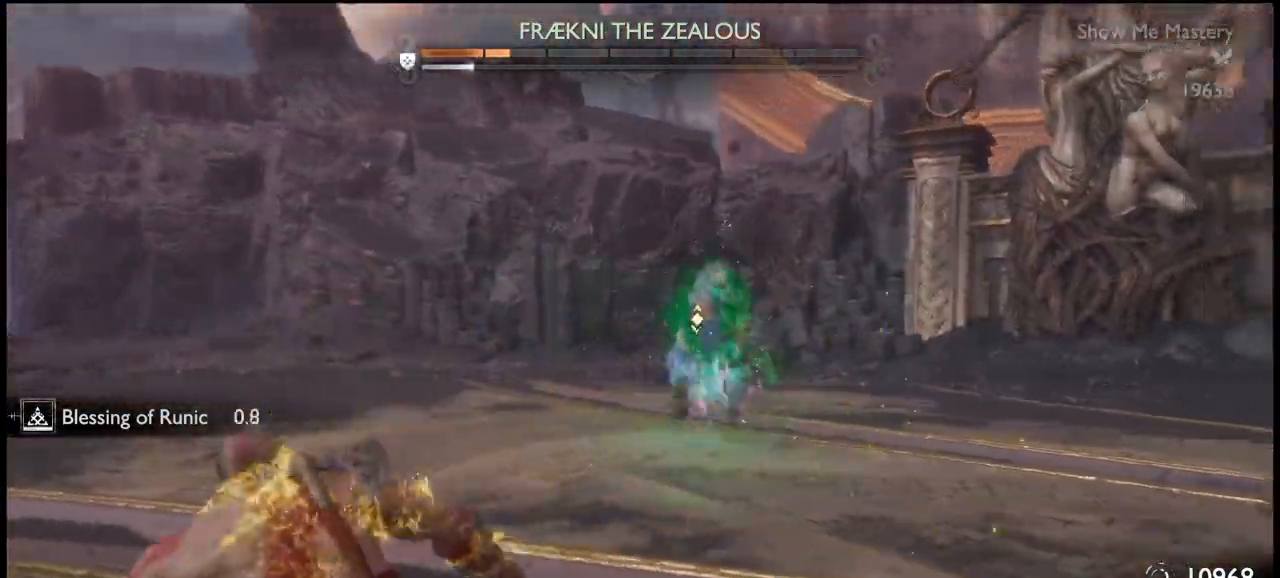
{"buttons": [], "left_stick": "down", "right_stick": "center", "events": [[34, "CROSS", "down"], [100, "CROSS", "up"], [167, "CROSS", "down"], [234, "CROSS", "up"], [267, "L1", "up"], [434, "left_stick", "down"]]}
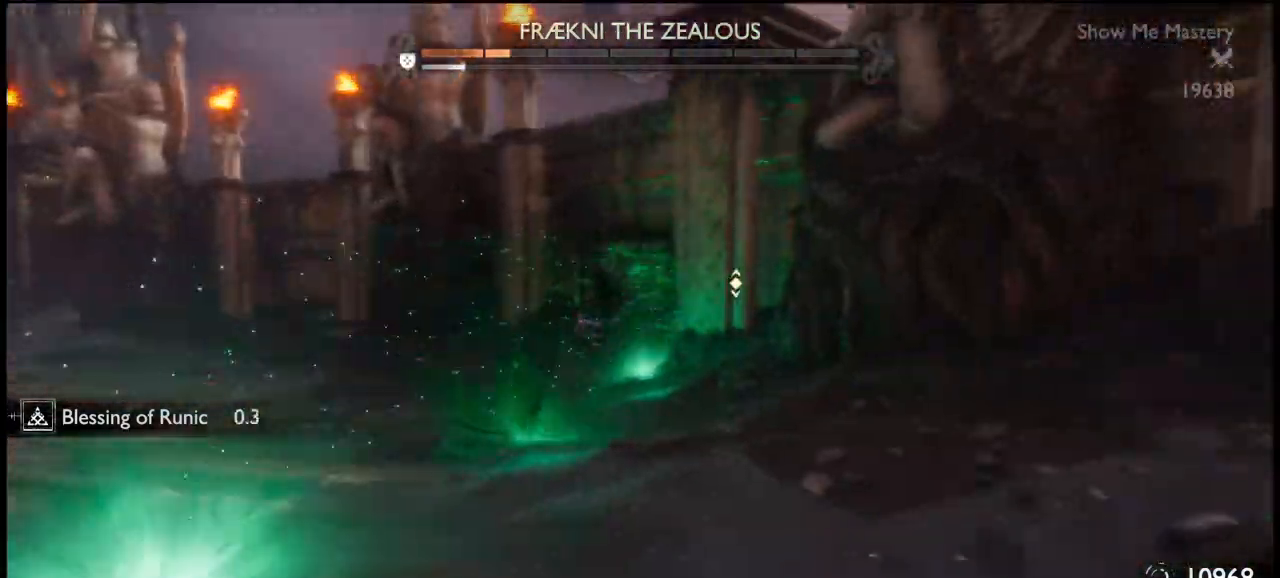
{"buttons": [], "left_stick": "down-right", "right_stick": "center", "events": [[167, "left_stick", "down-right"], [367, "CROSS", "down"], [433, "CROSS", "up"]]}
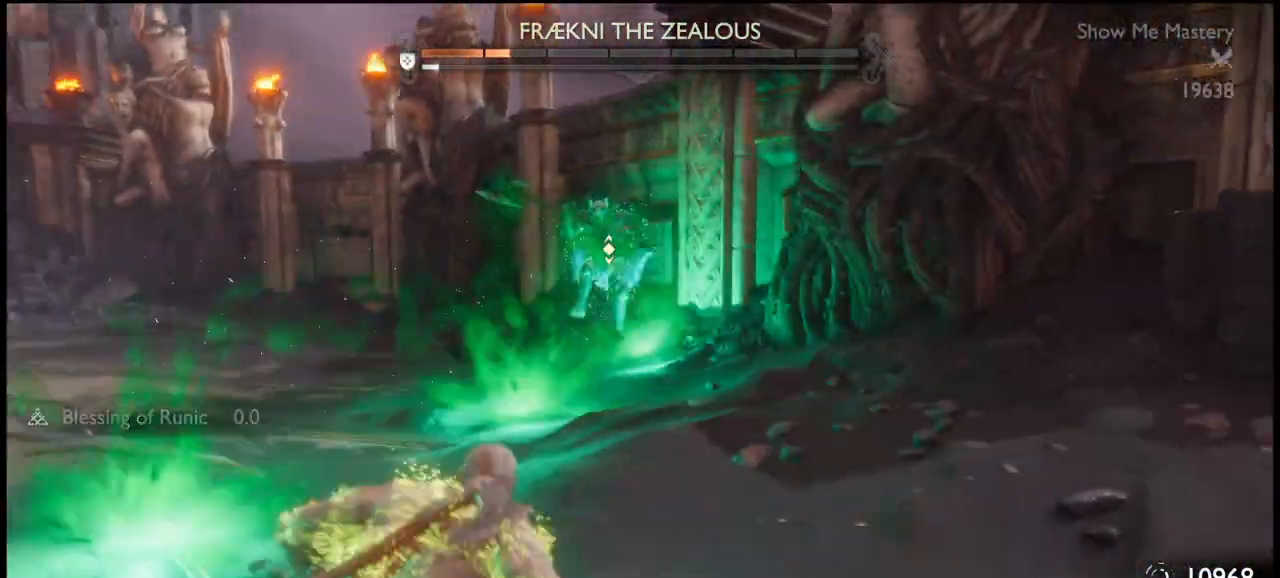
{"buttons": [], "left_stick": "down", "right_stick": "center", "events": [[167, "left_stick", "down"]]}